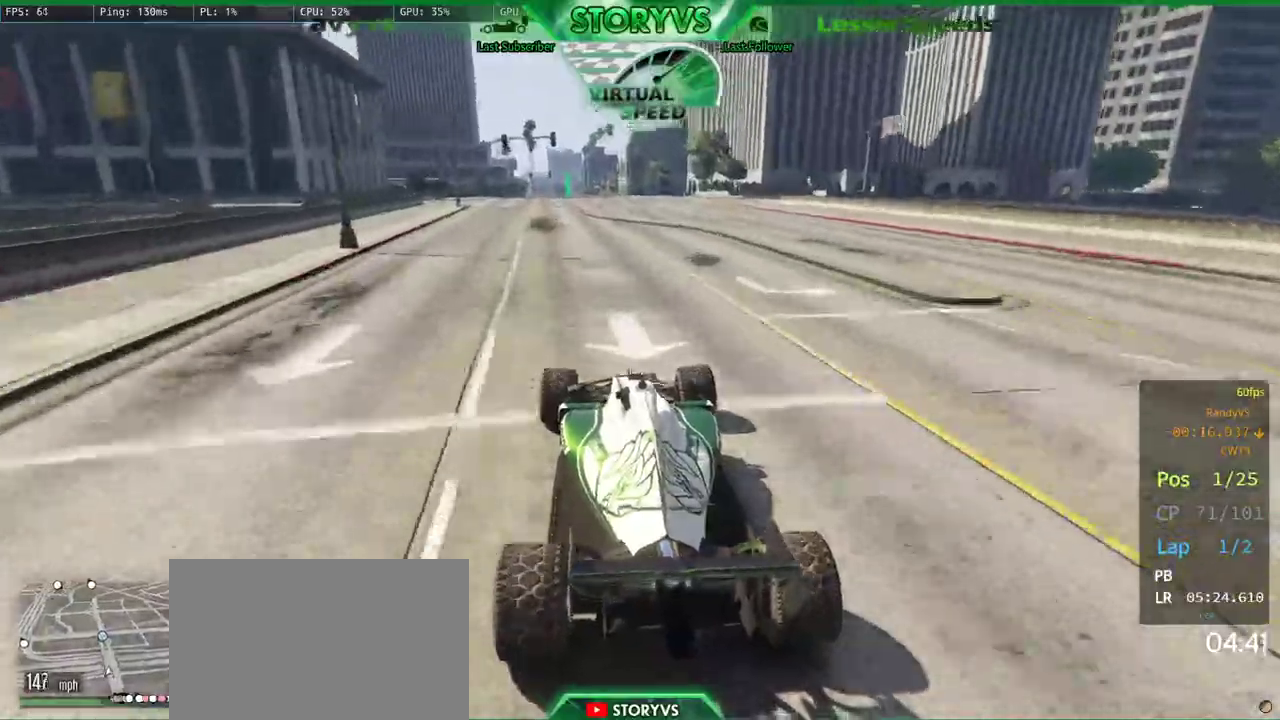
Gameplay with a controller (PlayStation layout); each line is a JSON object with the inputs held at the frame after it. "button_events" lists button changes between this image and that frame as [ms after this image, input, new state], when the widget could be followed in between (sticks are given only as held states). Not read: L3 R1 R3.
{"buttons": ["R2"], "left_stick": "center", "right_stick": "down-left", "button_events": []}
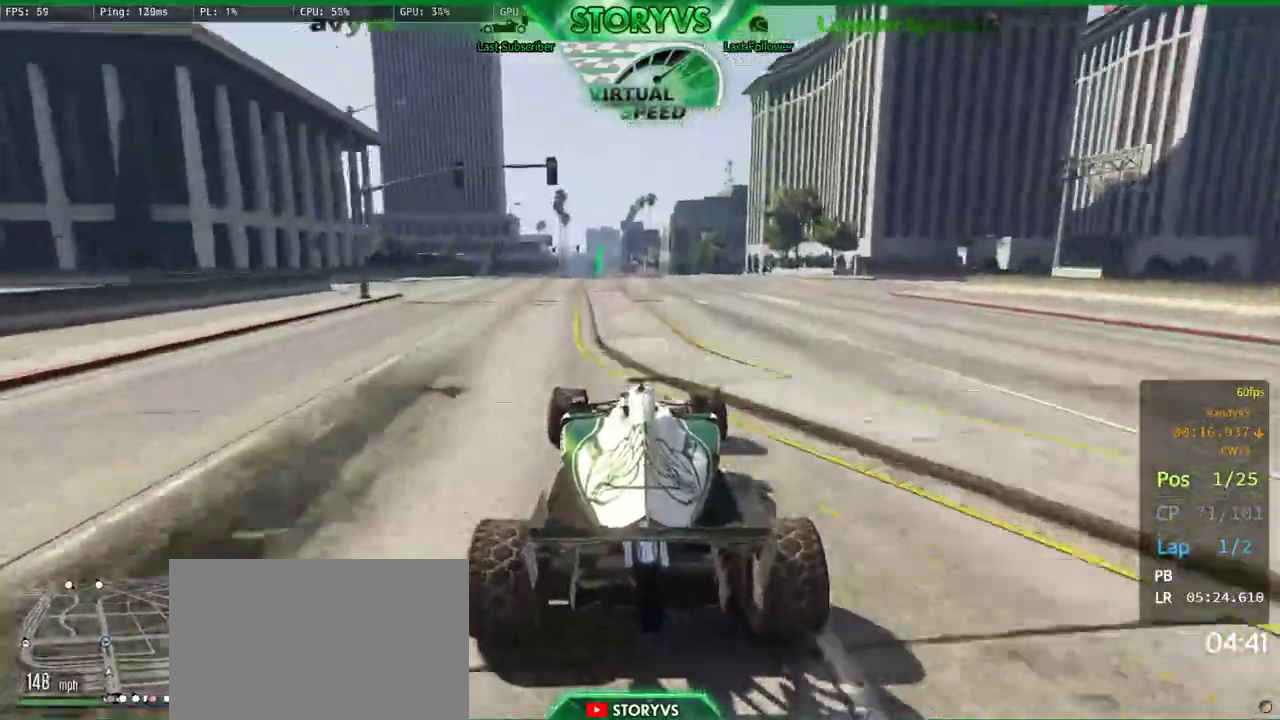
{"buttons": ["R2"], "left_stick": "center", "right_stick": "down-left", "button_events": []}
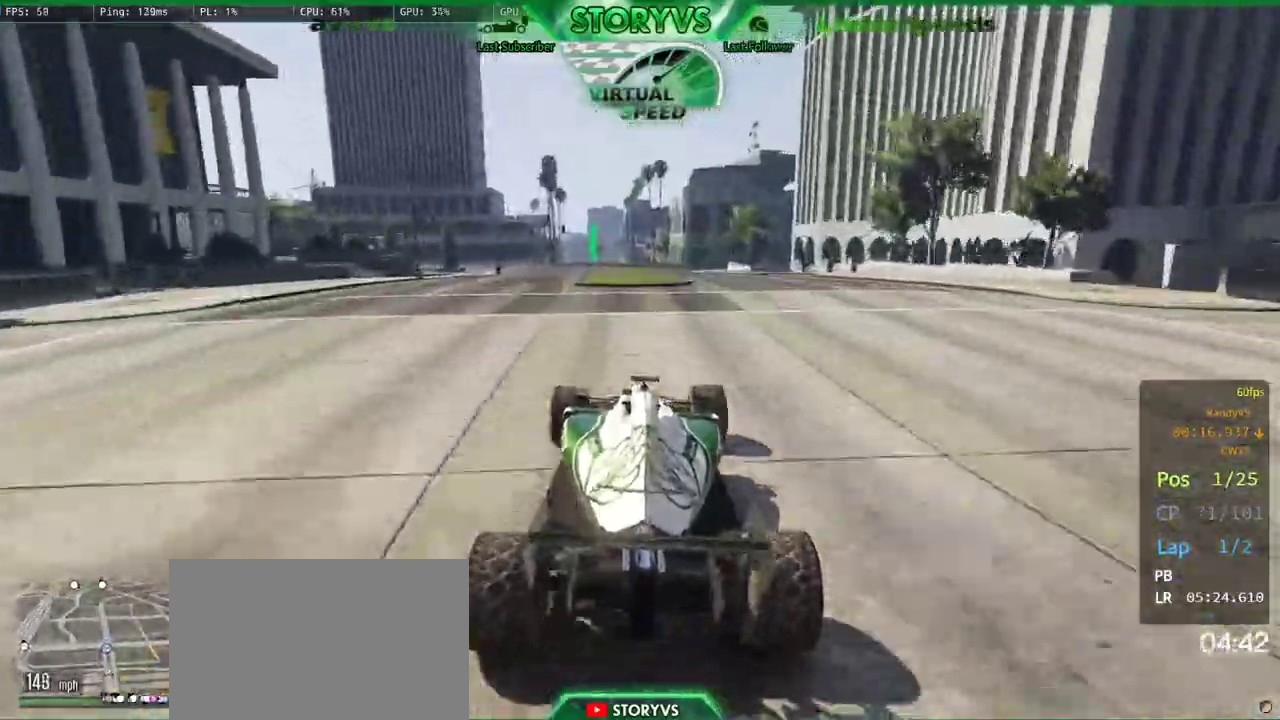
{"buttons": ["R2"], "left_stick": "down", "right_stick": "down-left", "button_events": []}
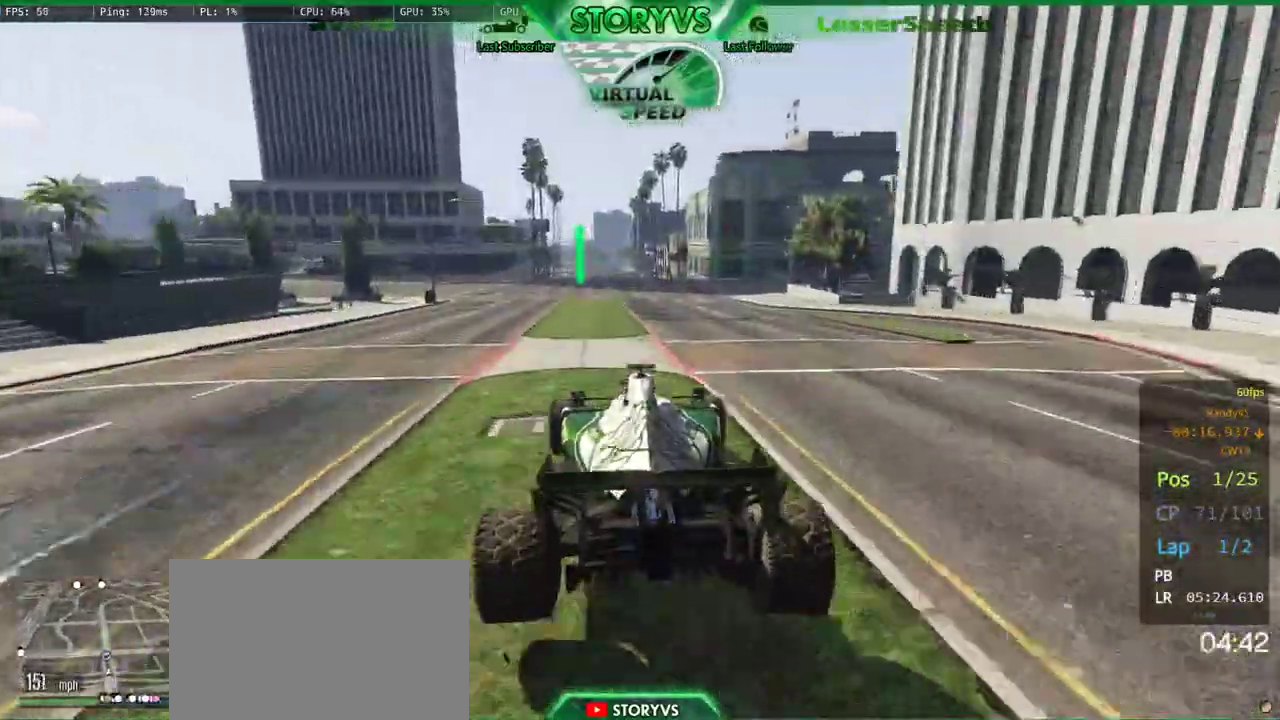
{"buttons": ["R2"], "left_stick": "center", "right_stick": "center", "button_events": []}
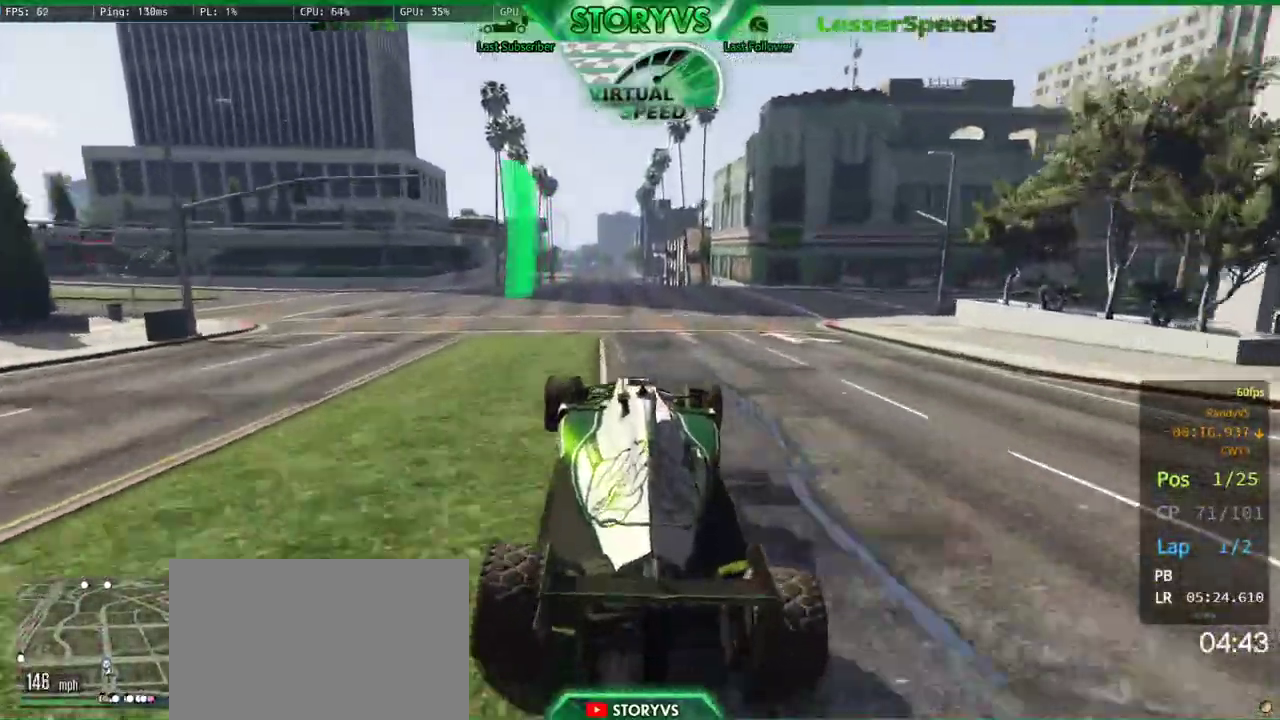
{"buttons": ["R2"], "left_stick": "center", "right_stick": "down-left", "button_events": []}
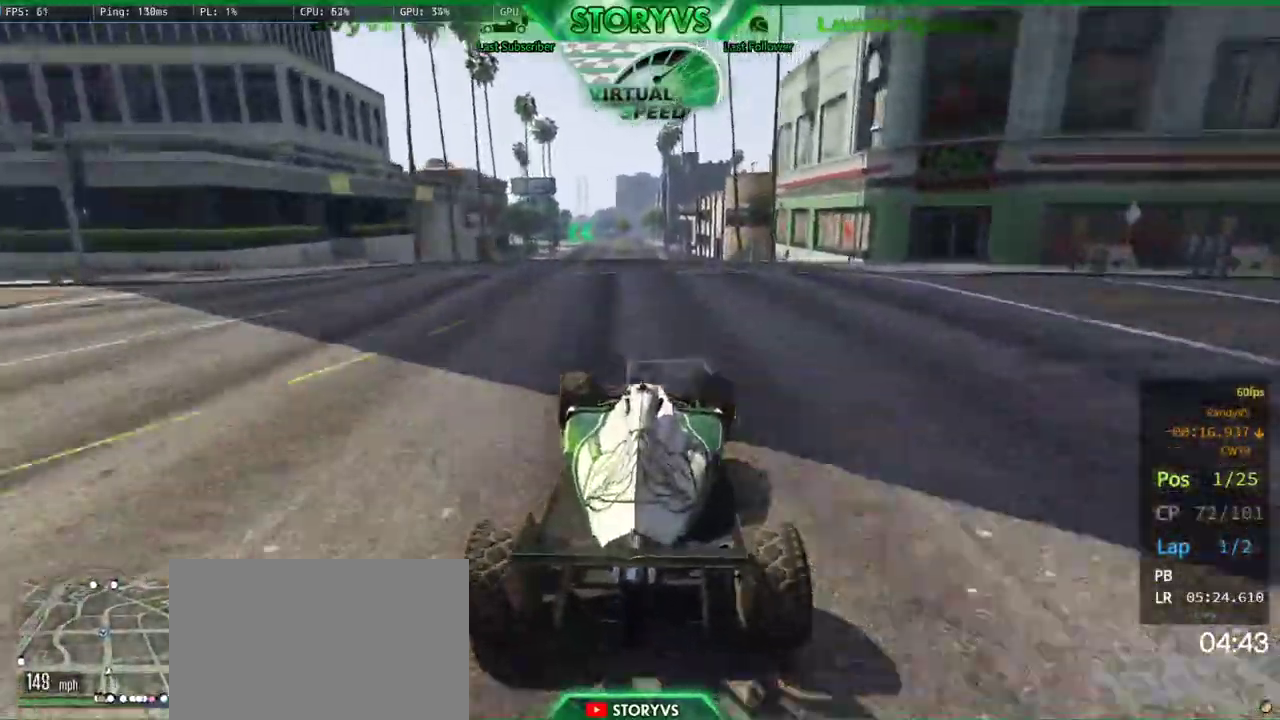
{"buttons": ["R2"], "left_stick": "left", "right_stick": "down-left", "button_events": []}
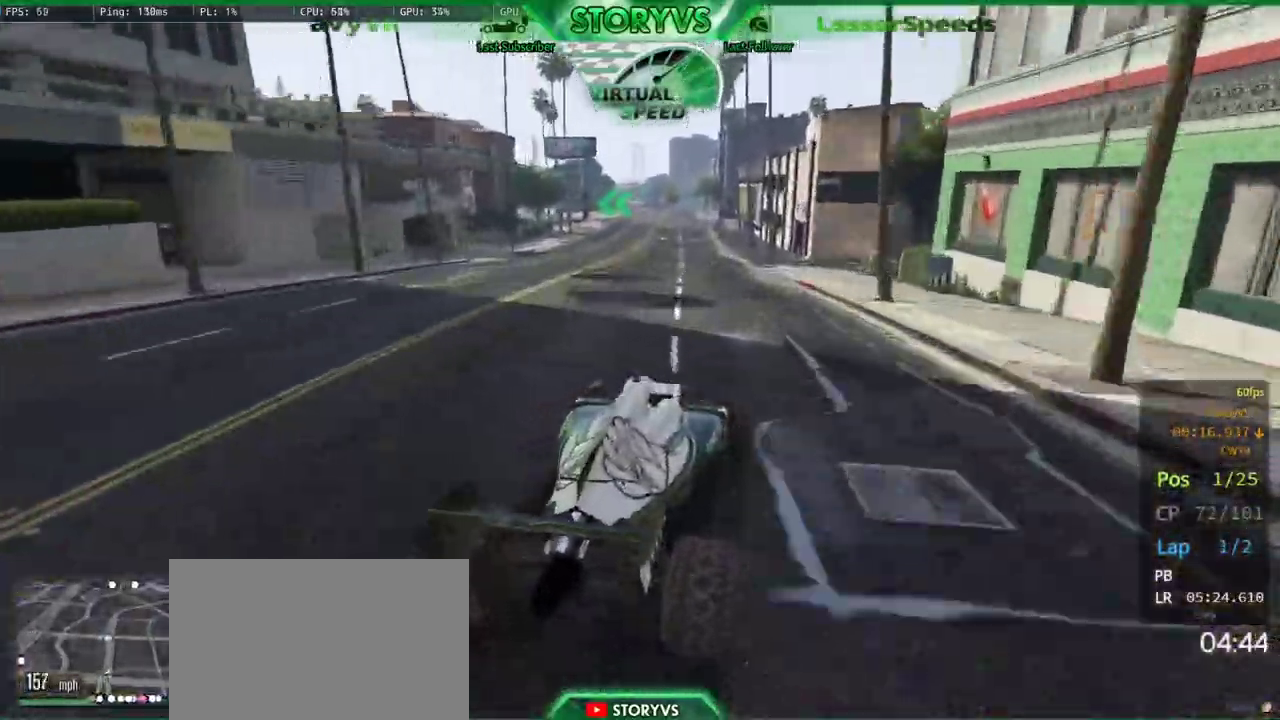
{"buttons": ["R2"], "left_stick": "left", "right_stick": "down-left", "button_events": []}
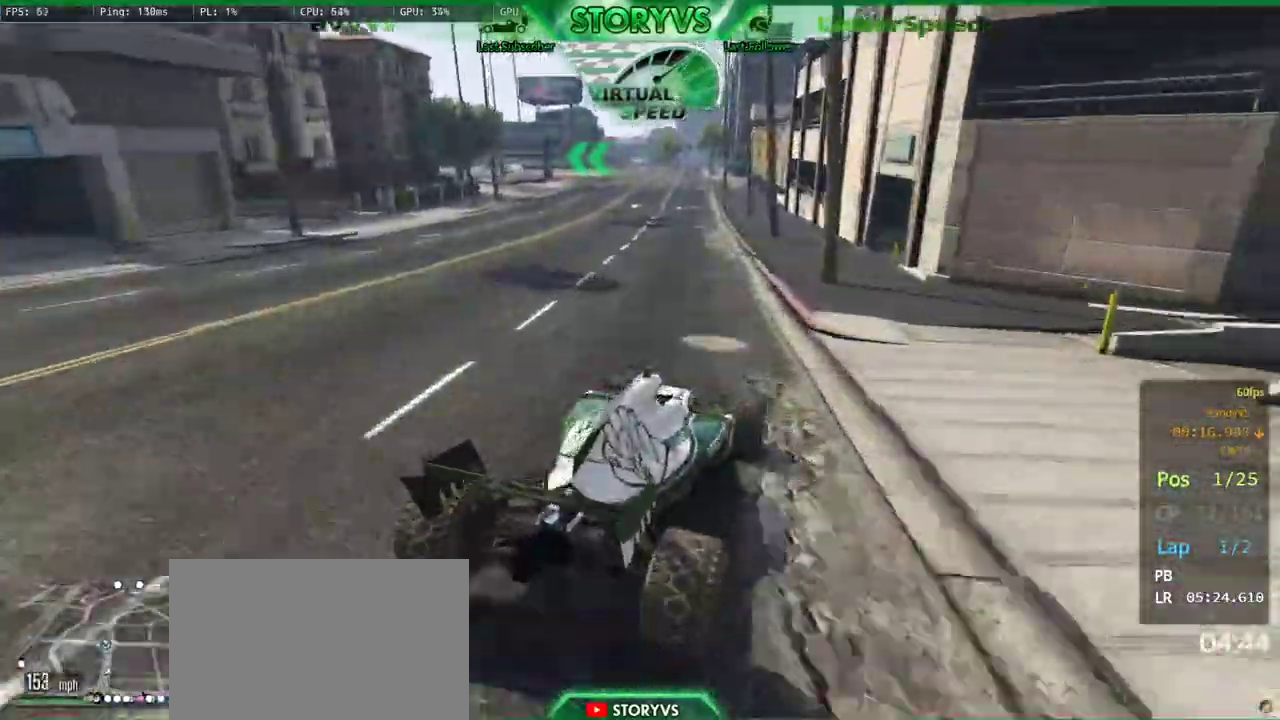
{"buttons": ["R2"], "left_stick": "center", "right_stick": "down-left", "button_events": []}
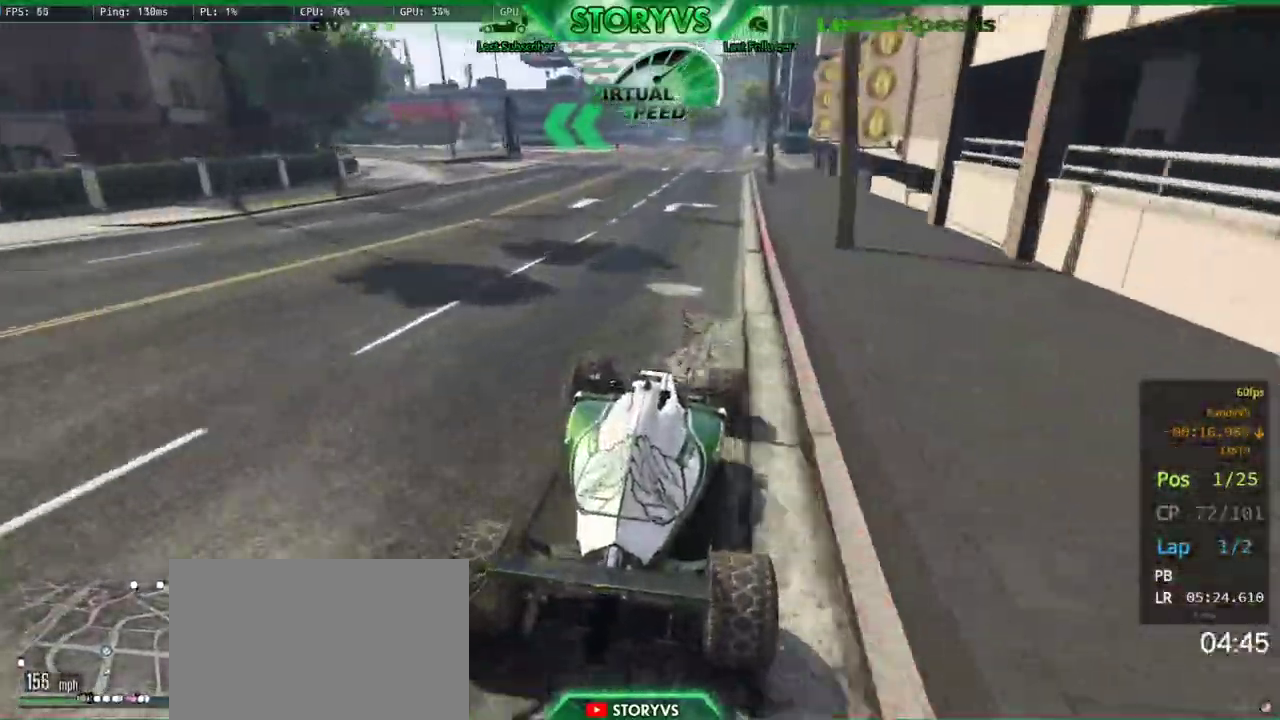
{"buttons": ["L2"], "left_stick": "left", "right_stick": "down-left", "button_events": [[284, "L2", "down"], [434, "R2", "up"]]}
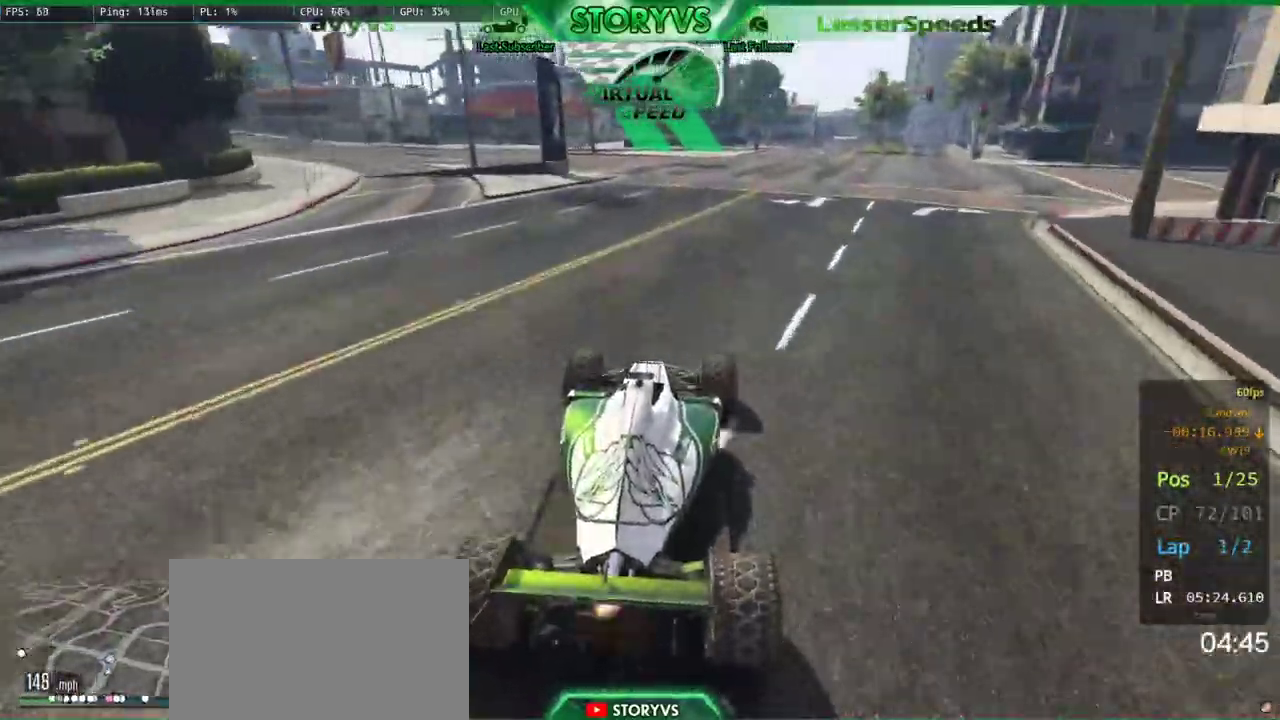
{"buttons": [], "left_stick": "center", "right_stick": "down-left", "button_events": [[267, "L2", "up"]]}
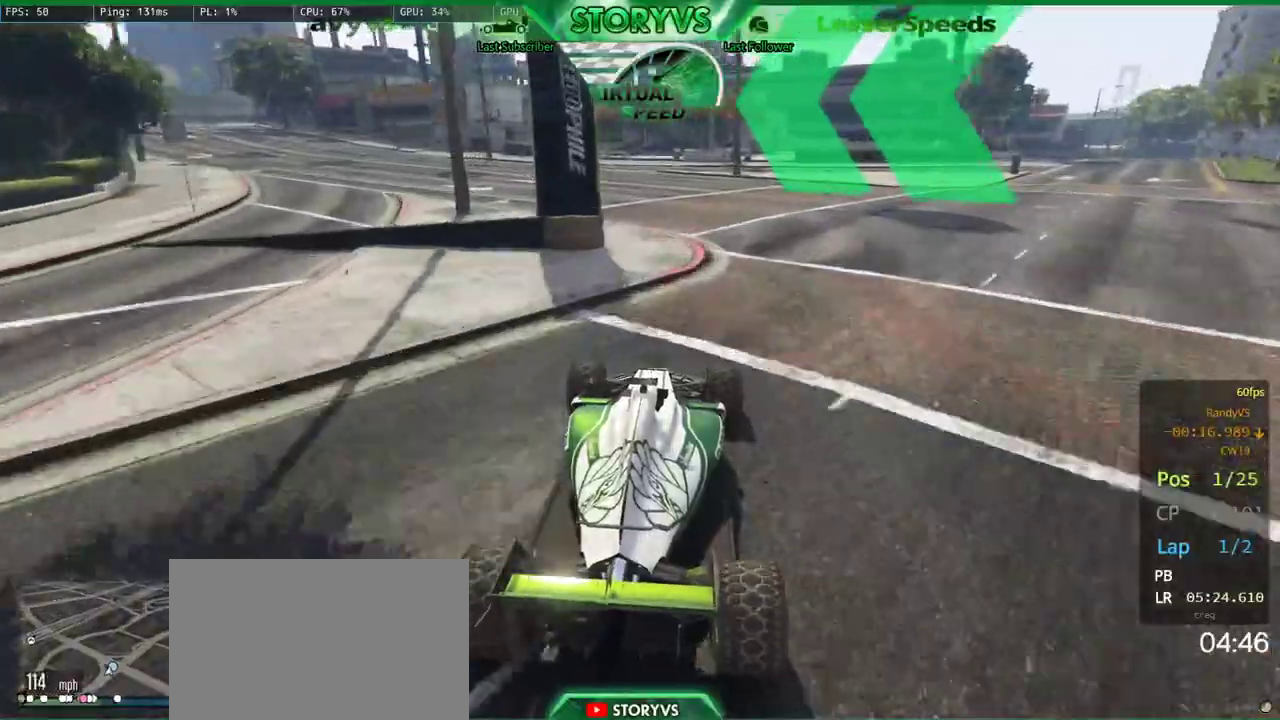
{"buttons": ["R2"], "left_stick": "left", "right_stick": "down-left", "button_events": [[501, "R2", "down"]]}
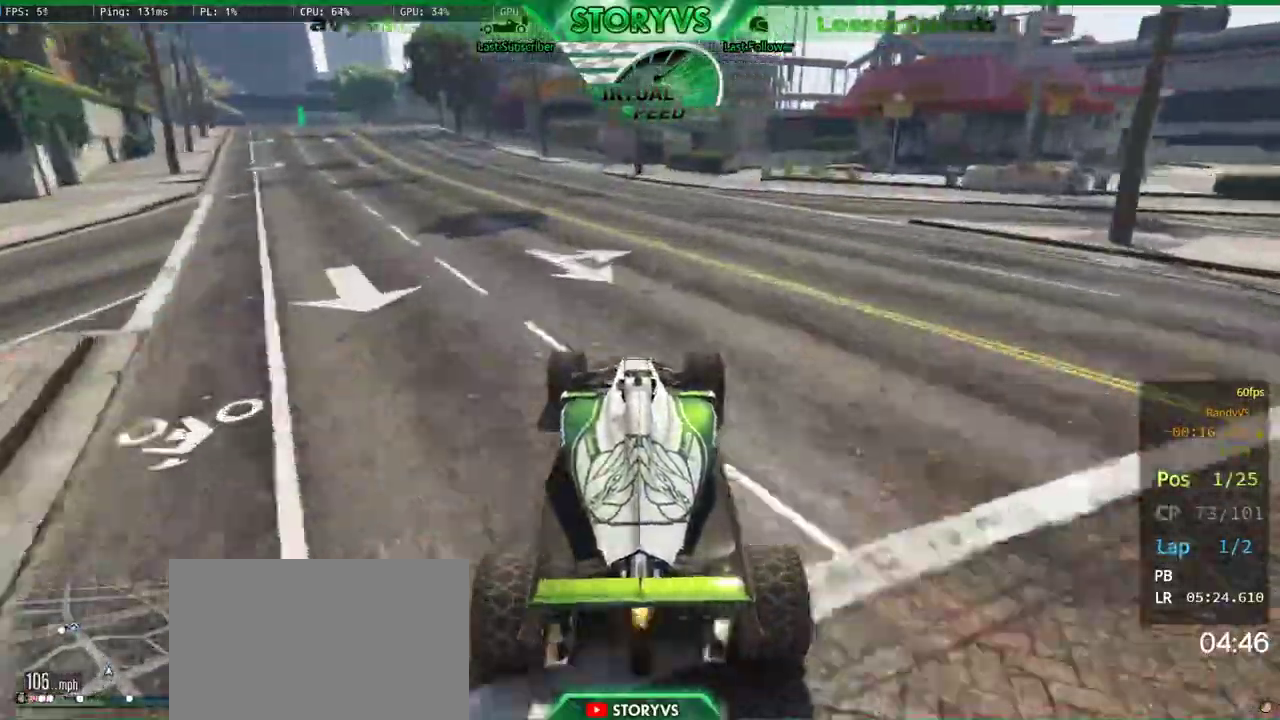
{"buttons": ["R2"], "left_stick": "left", "right_stick": "down-left", "button_events": []}
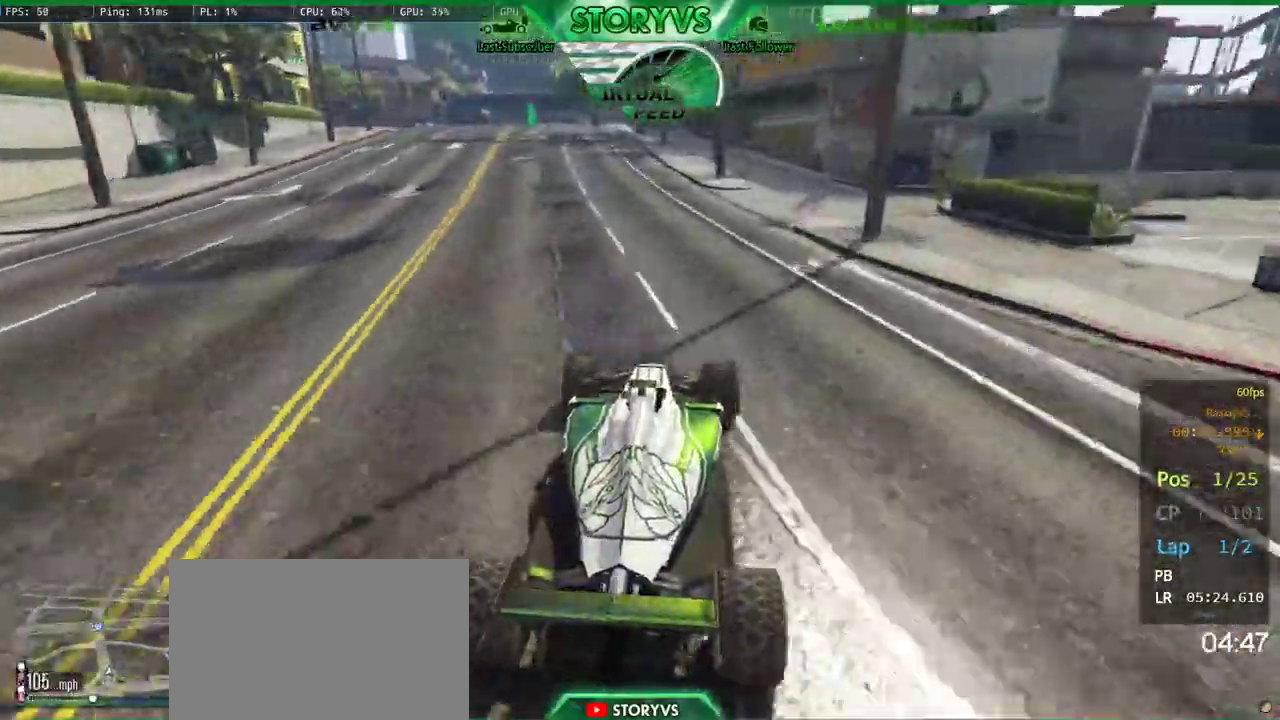
{"buttons": ["R2"], "left_stick": "center", "right_stick": "down-left", "button_events": [[100, "DPAD_DOWN", "down"], [351, "DPAD_DOWN", "up"]]}
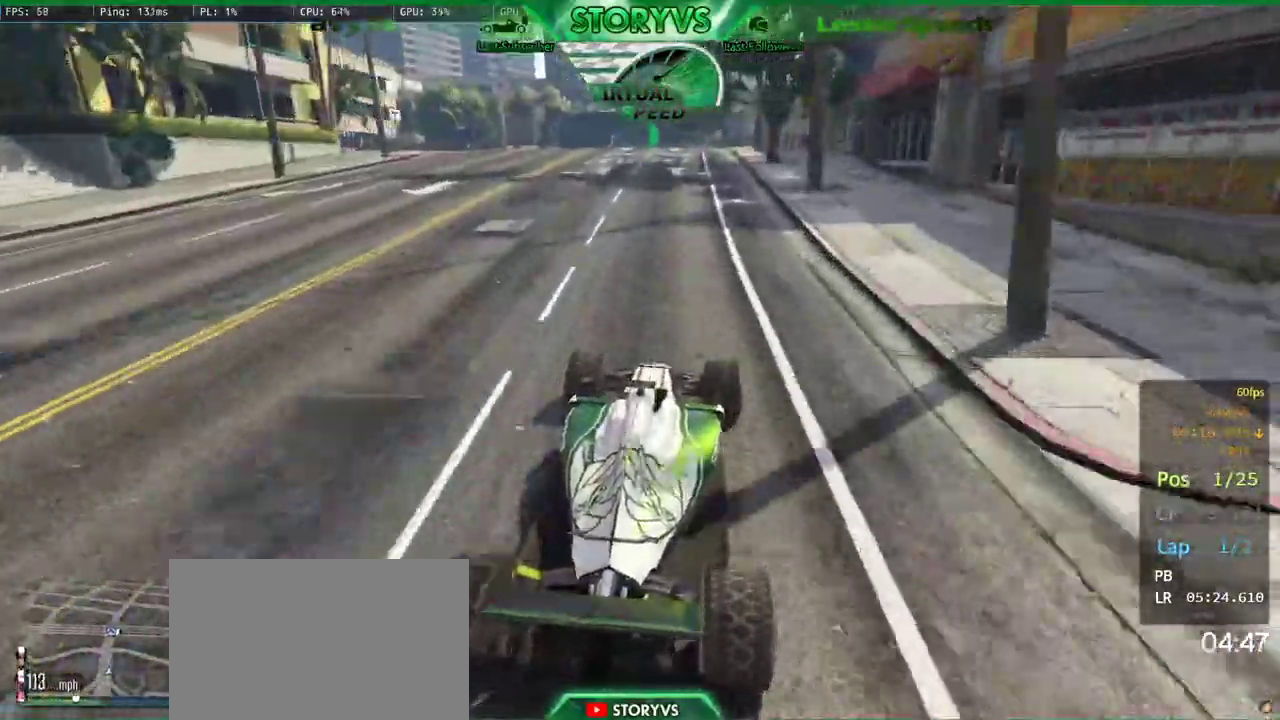
{"buttons": ["R2"], "left_stick": "center", "right_stick": "down-left", "button_events": [[317, "R2", "up"], [367, "R2", "down"]]}
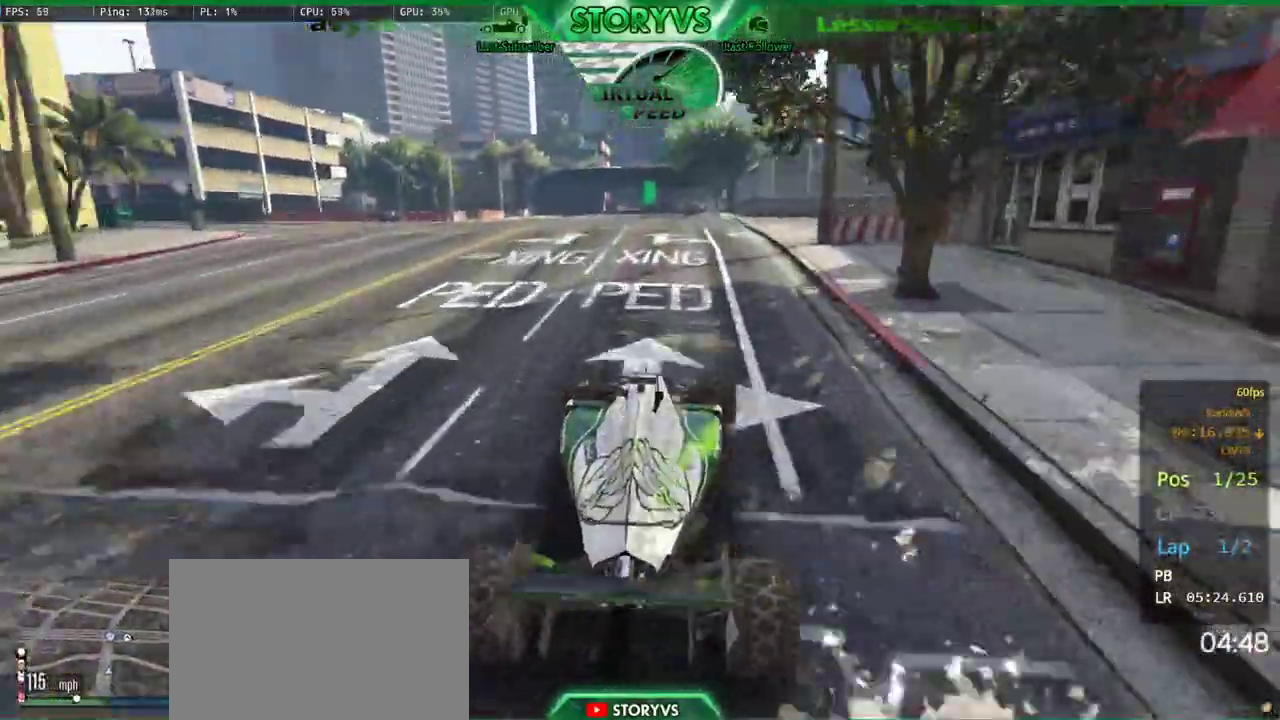
{"buttons": ["R2"], "left_stick": "center", "right_stick": "center", "button_events": []}
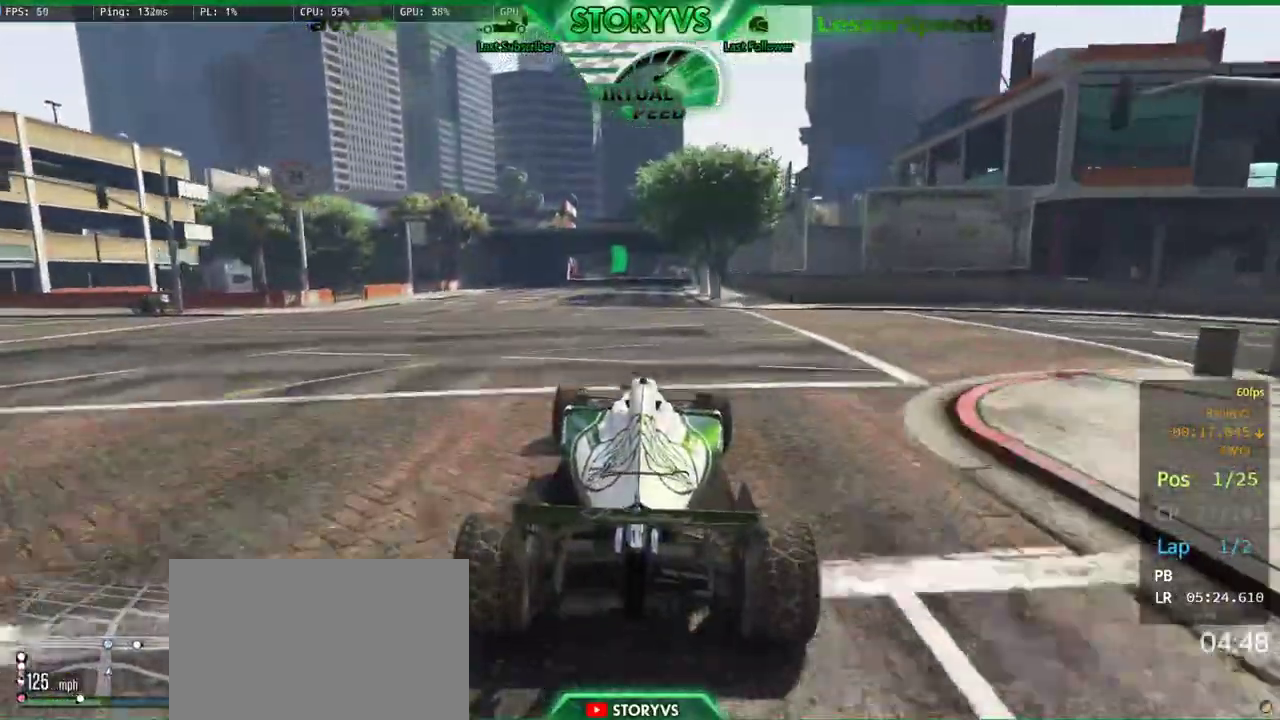
{"buttons": ["R2"], "left_stick": "center", "right_stick": "center", "button_events": [[33, "L2", "down"], [183, "L2", "up"]]}
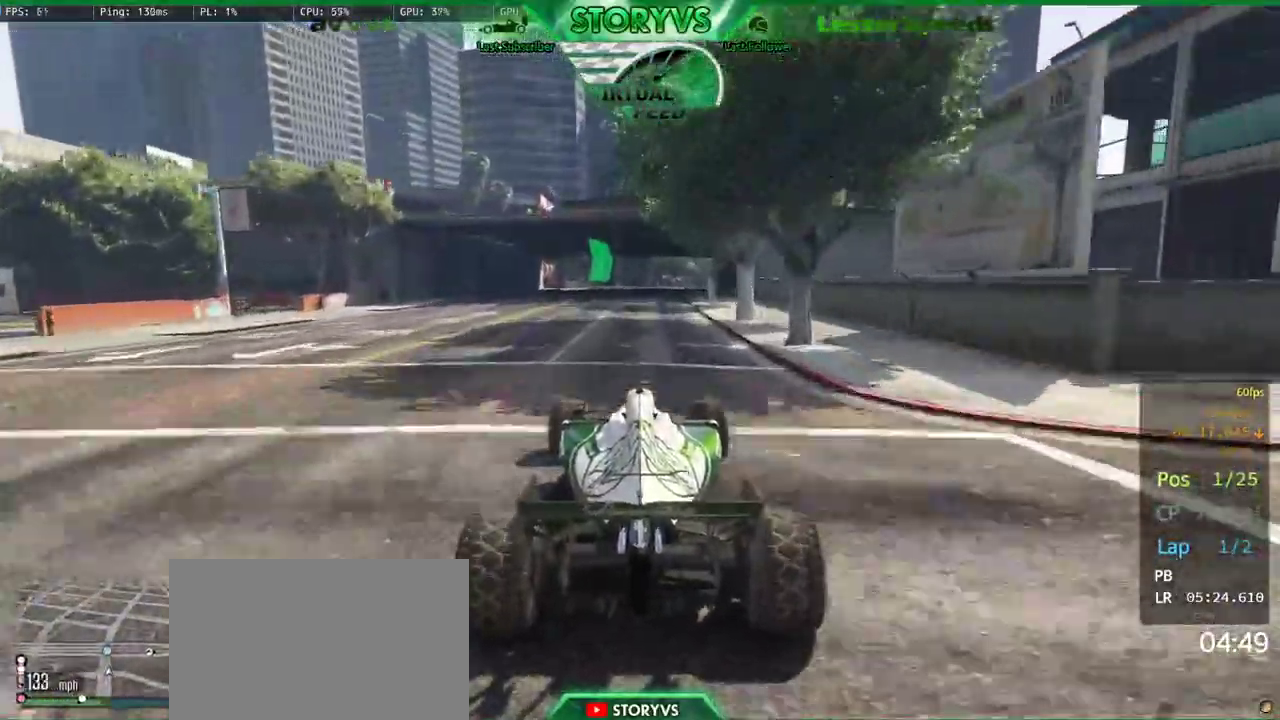
{"buttons": ["R2"], "left_stick": "center", "right_stick": "center", "button_events": [[300, "R2", "up"], [367, "R2", "down"]]}
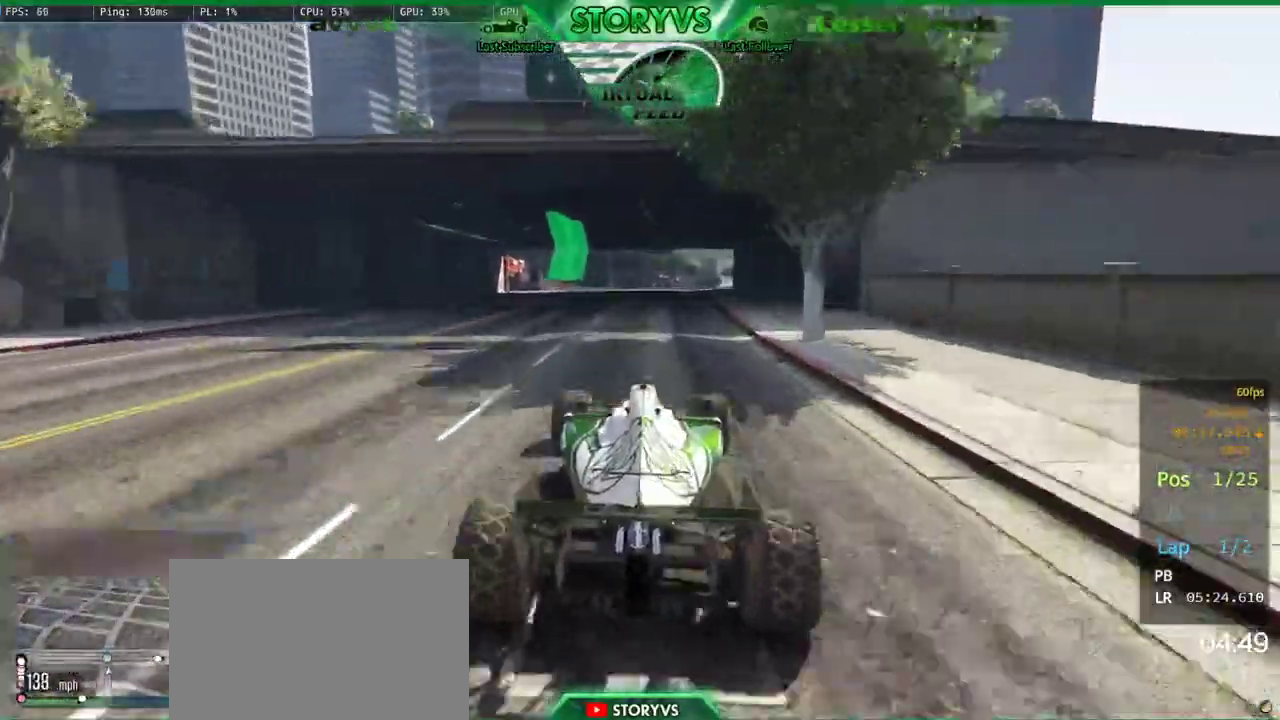
{"buttons": ["R2"], "left_stick": "up-right", "right_stick": "center", "button_events": []}
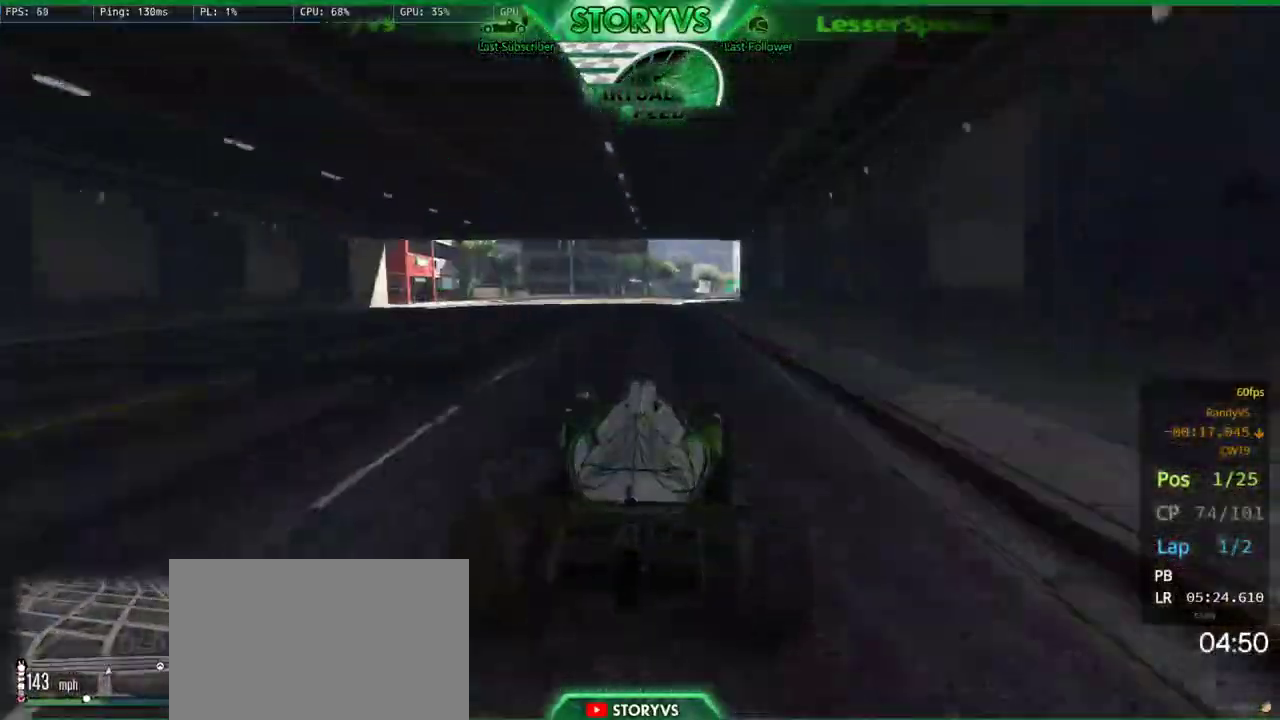
{"buttons": ["R2"], "left_stick": "left", "right_stick": "center", "button_events": []}
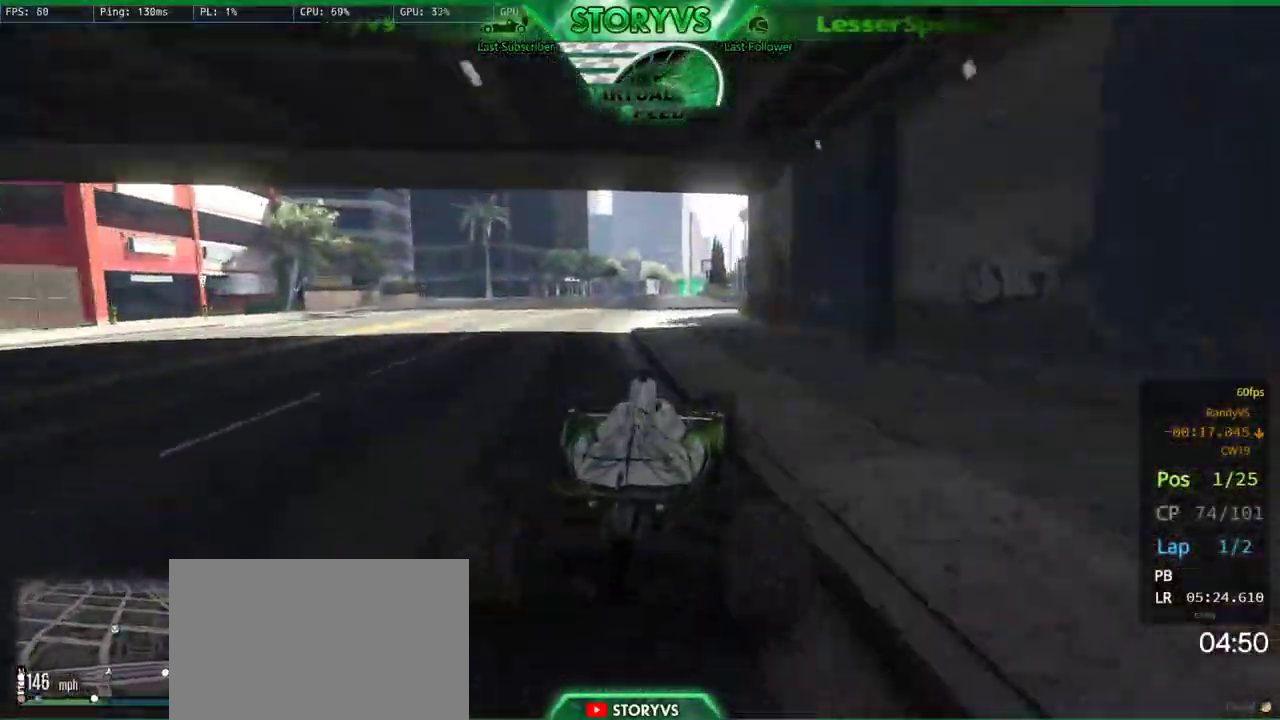
{"buttons": ["R2"], "left_stick": "left", "right_stick": "down-right", "button_events": []}
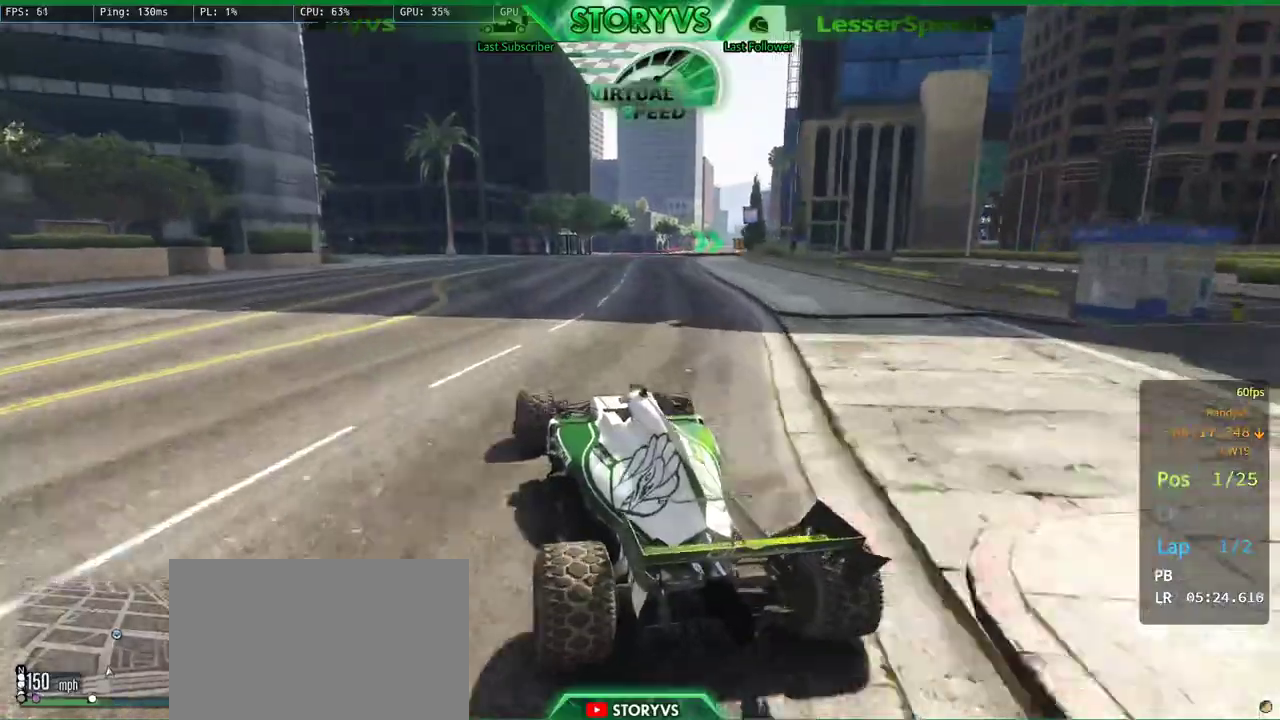
{"buttons": ["R2"], "left_stick": "right", "right_stick": "down-right", "button_events": []}
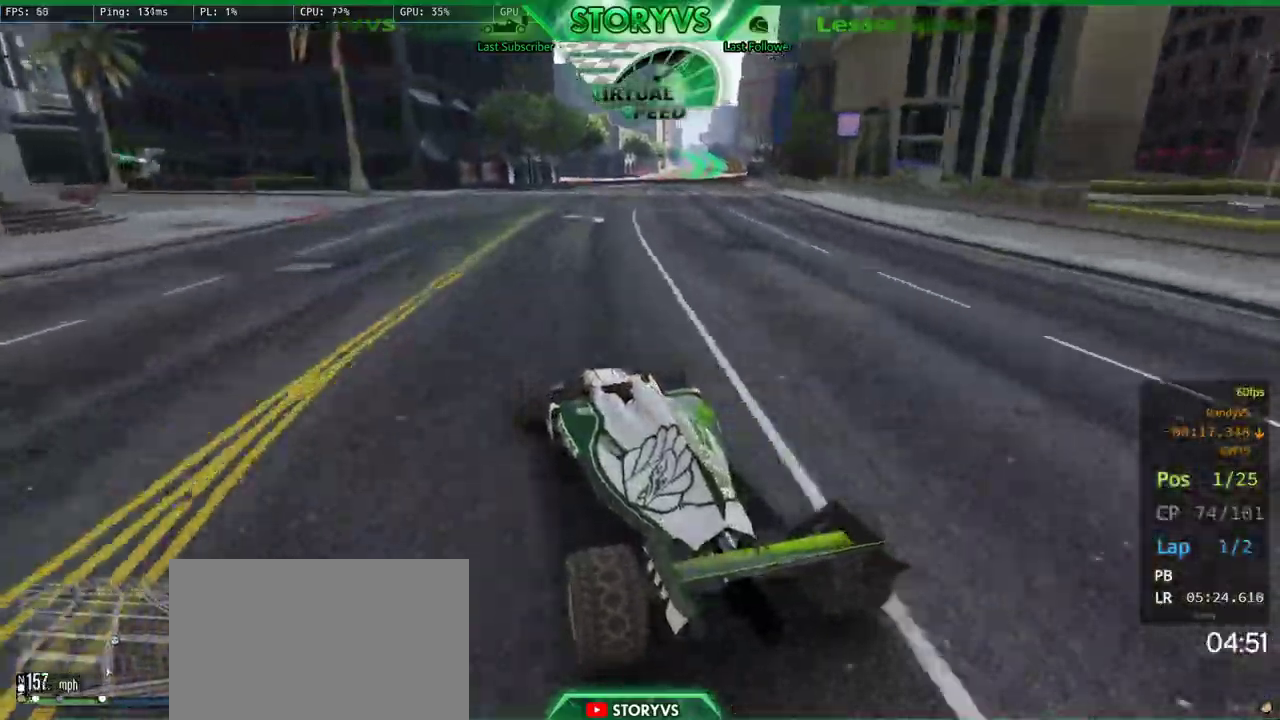
{"buttons": ["R2"], "left_stick": "center", "right_stick": "down-right", "button_events": []}
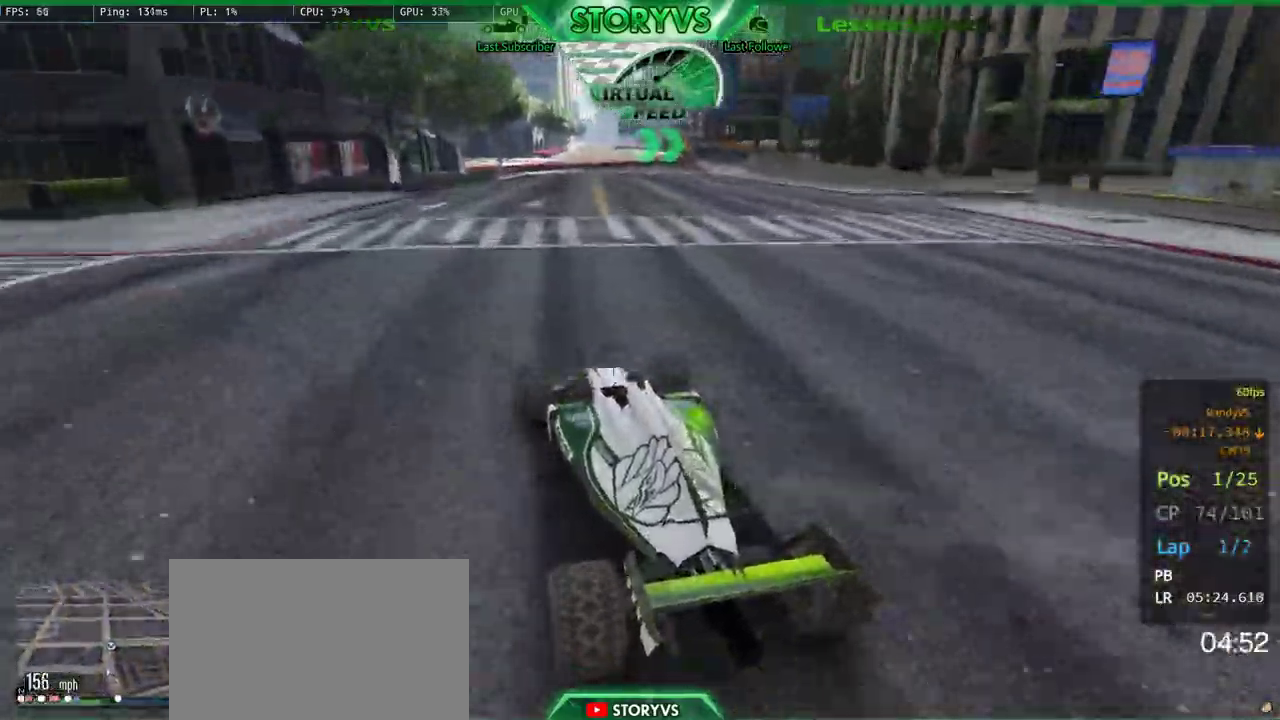
{"buttons": ["L2"], "left_stick": "center", "right_stick": "down-right", "button_events": [[334, "L2", "down"], [334, "R2", "up"]]}
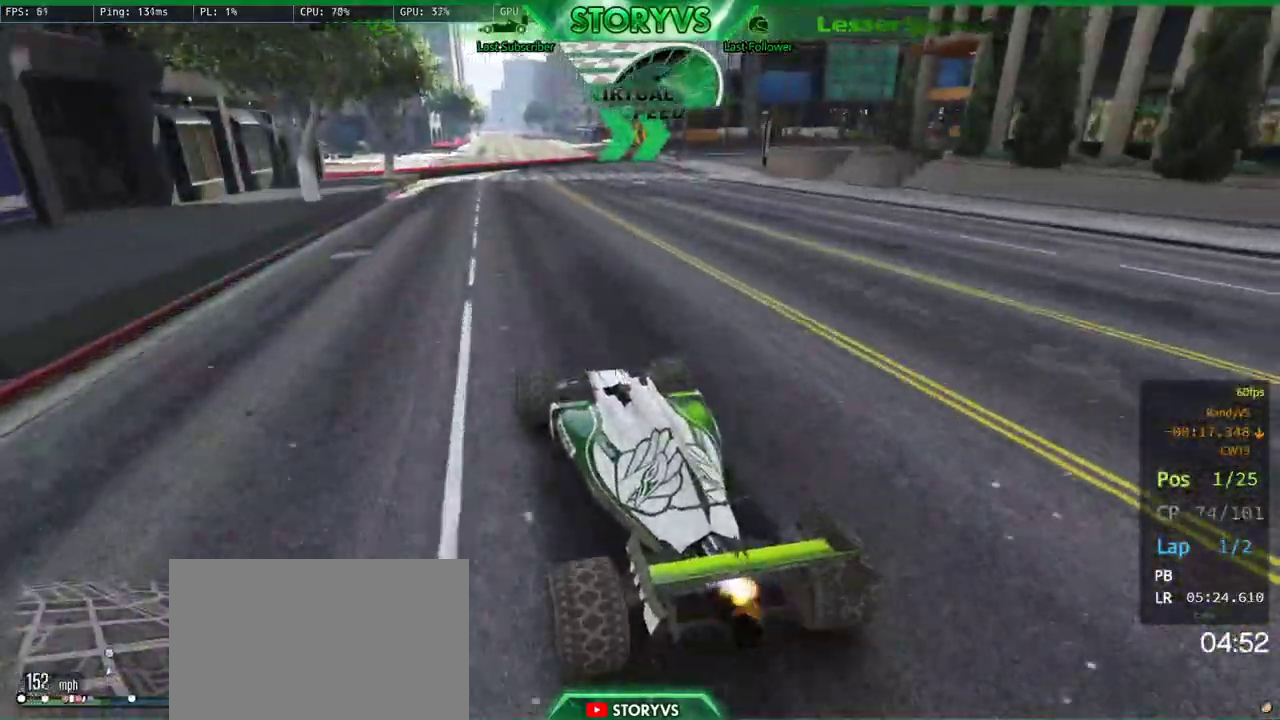
{"buttons": [], "left_stick": "right", "right_stick": "down-right", "button_events": [[83, "L2", "up"]]}
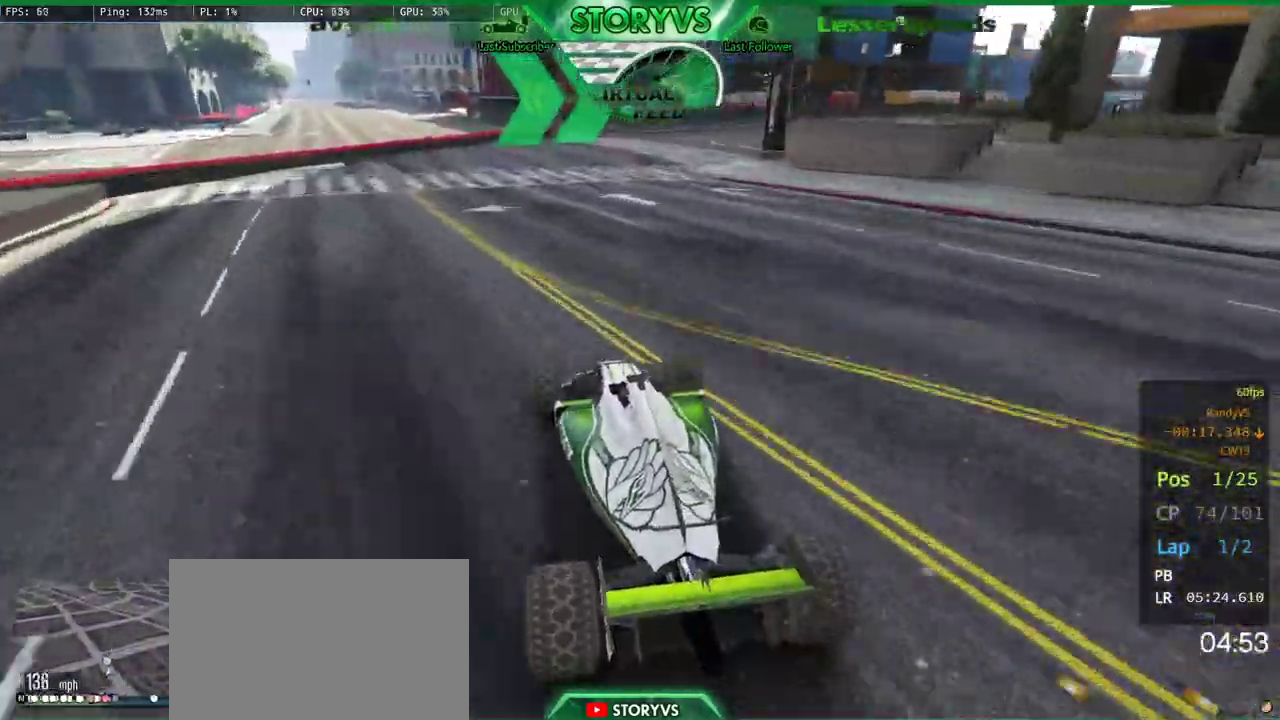
{"buttons": [], "left_stick": "right", "right_stick": "down-right", "button_events": []}
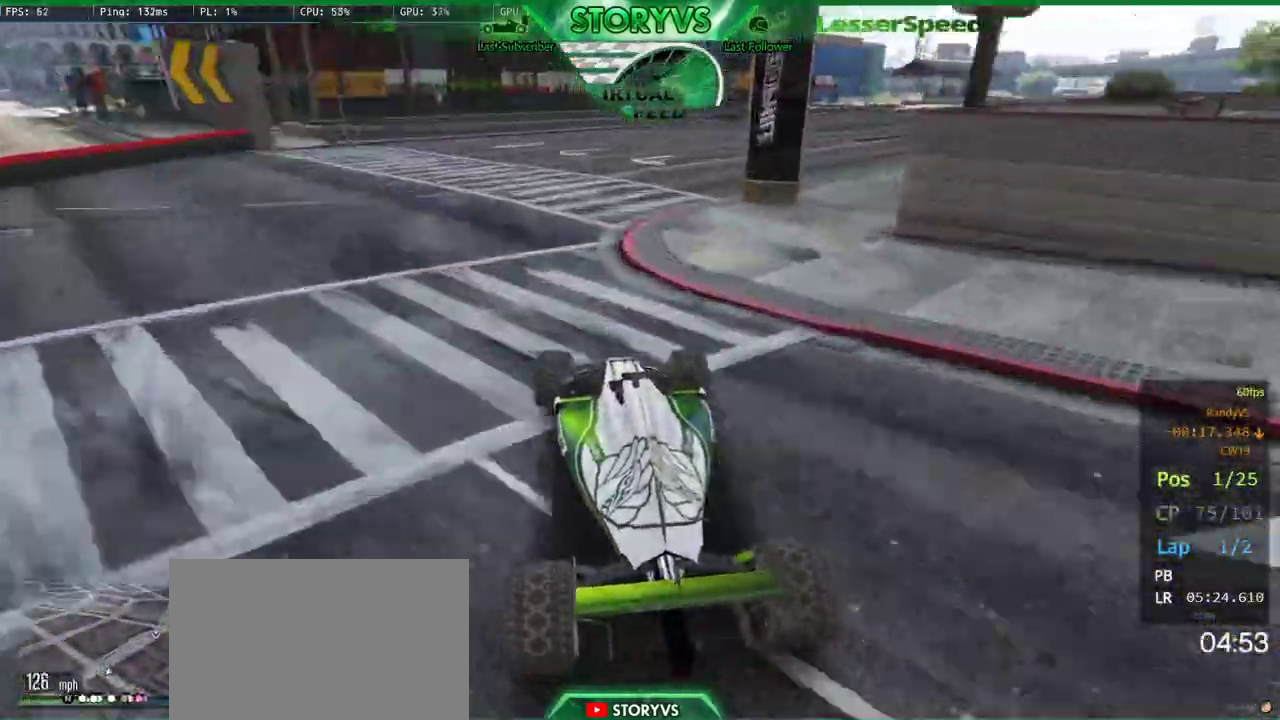
{"buttons": ["R2"], "left_stick": "right", "right_stick": "down-right", "button_events": [[117, "R2", "down"]]}
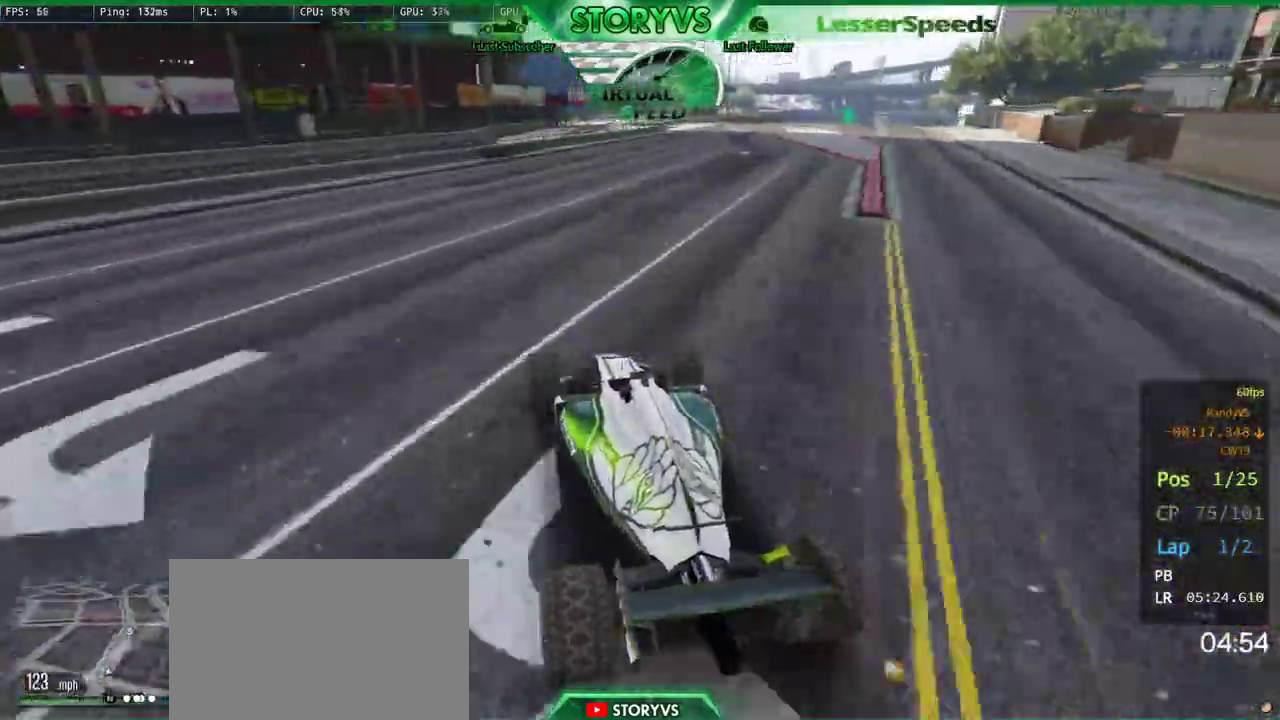
{"buttons": ["R2"], "left_stick": "right", "right_stick": "down-right", "button_events": []}
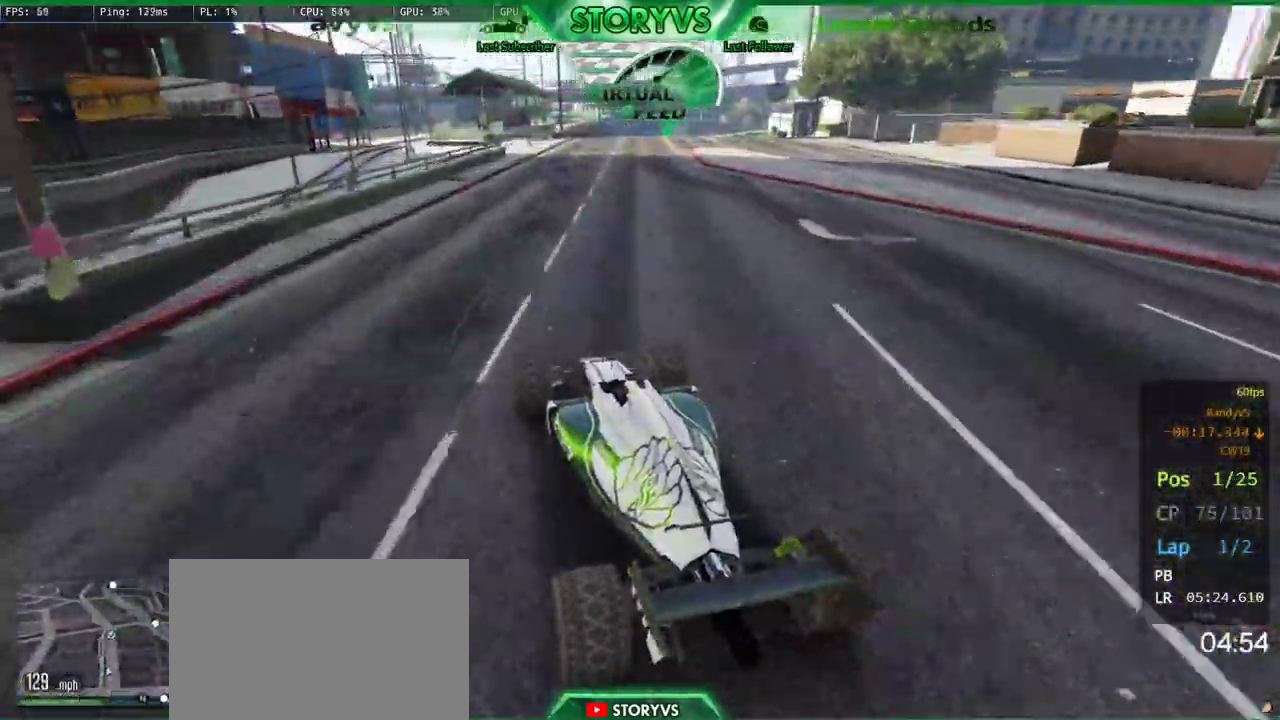
{"buttons": ["R2"], "left_stick": "center", "right_stick": "center", "button_events": []}
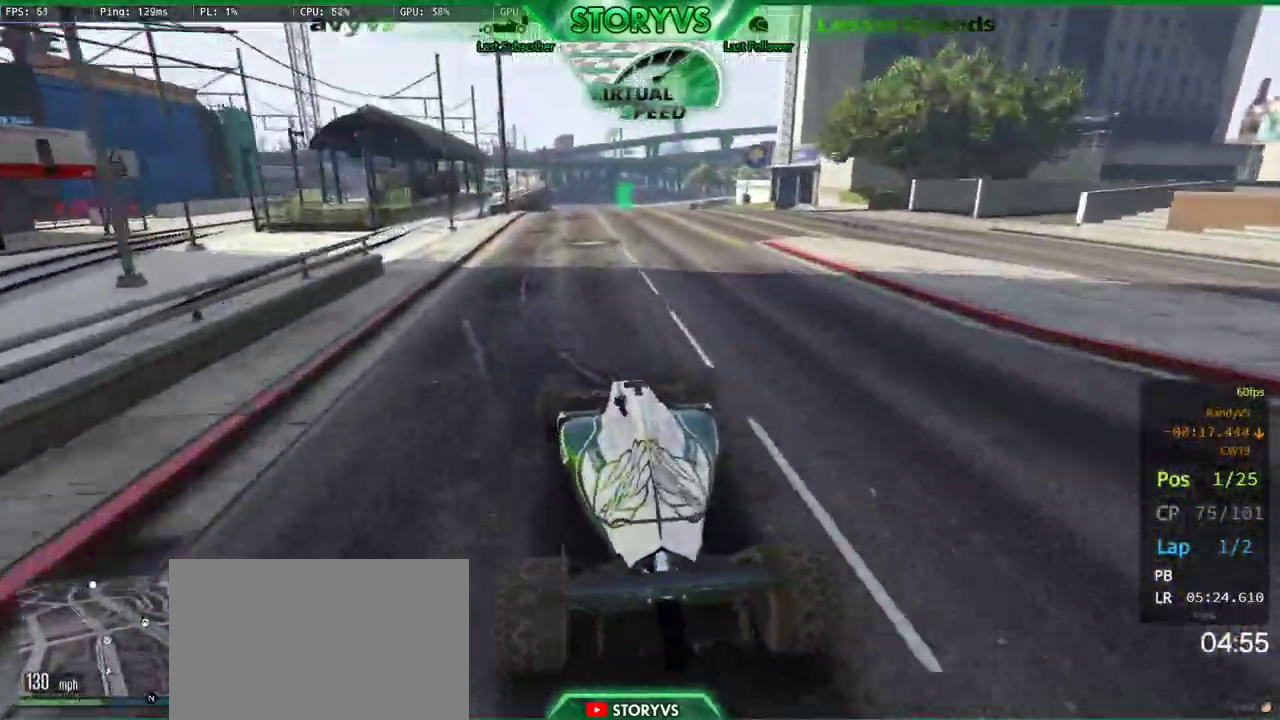
{"buttons": ["R2"], "left_stick": "center", "right_stick": "down-left", "button_events": [[417, "R2", "up"], [483, "R2", "down"]]}
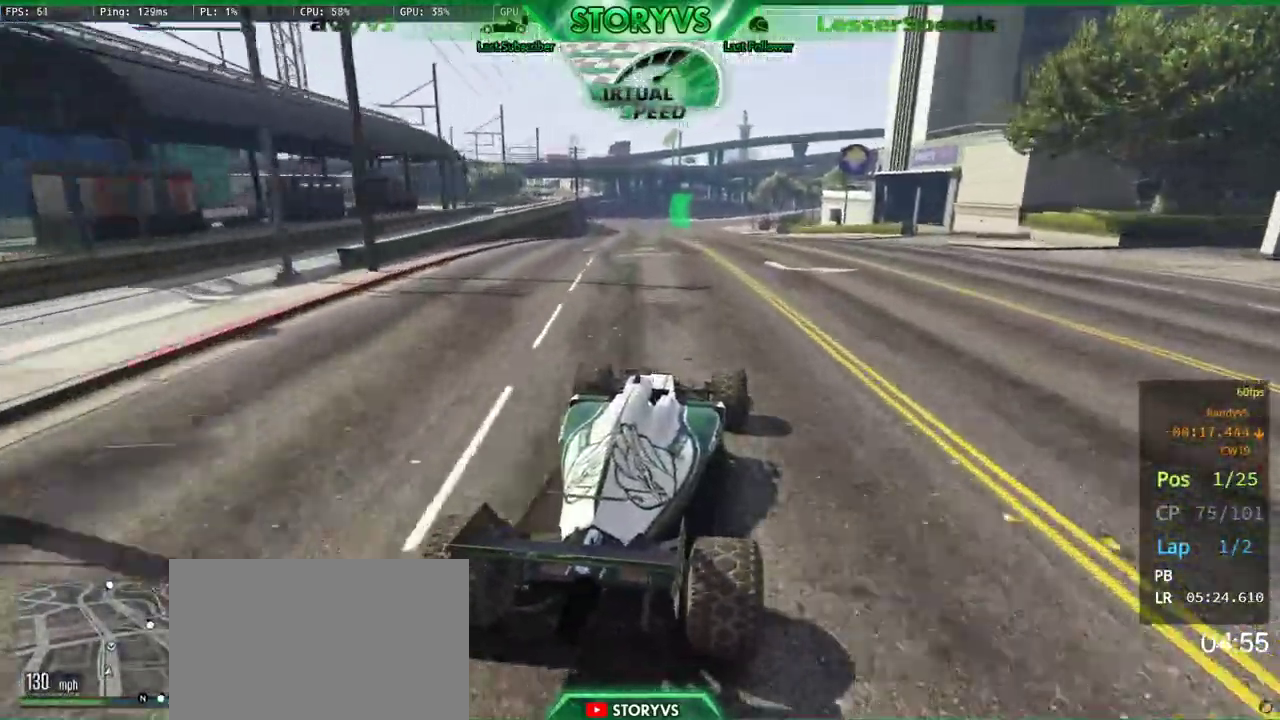
{"buttons": ["R2"], "left_stick": "center", "right_stick": "down-left", "button_events": []}
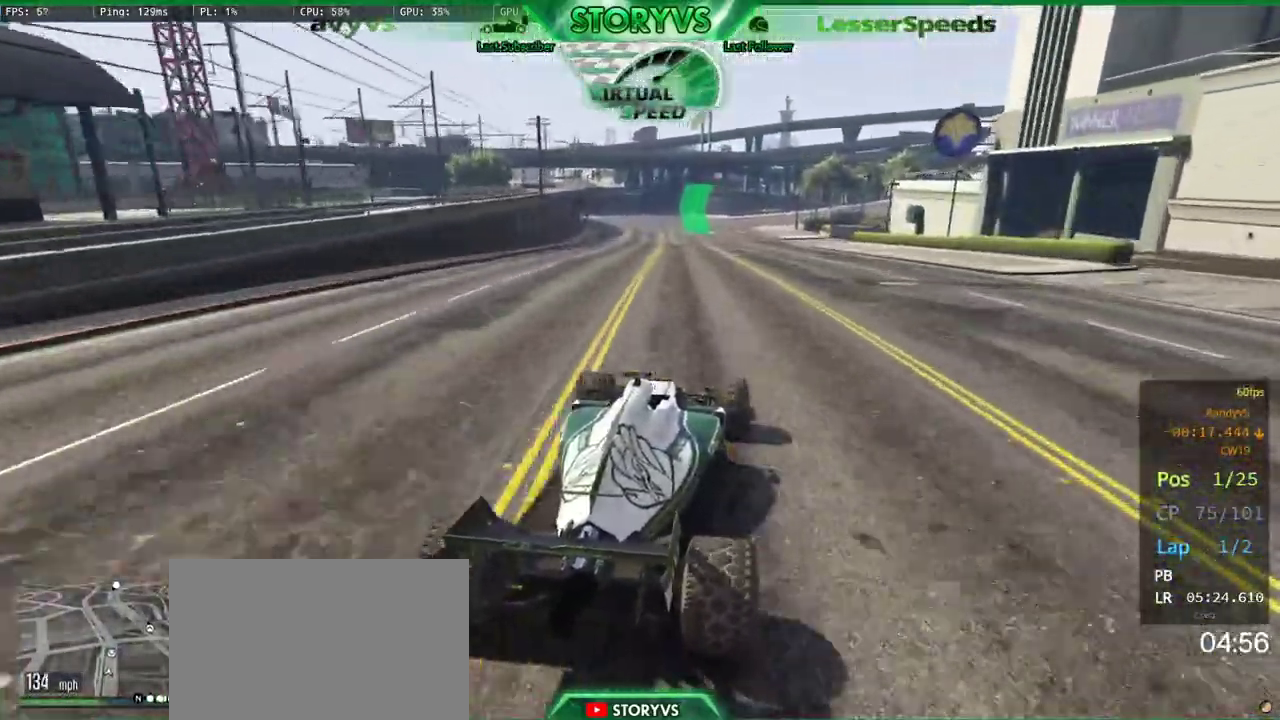
{"buttons": ["R2"], "left_stick": "left", "right_stick": "down-left", "button_events": []}